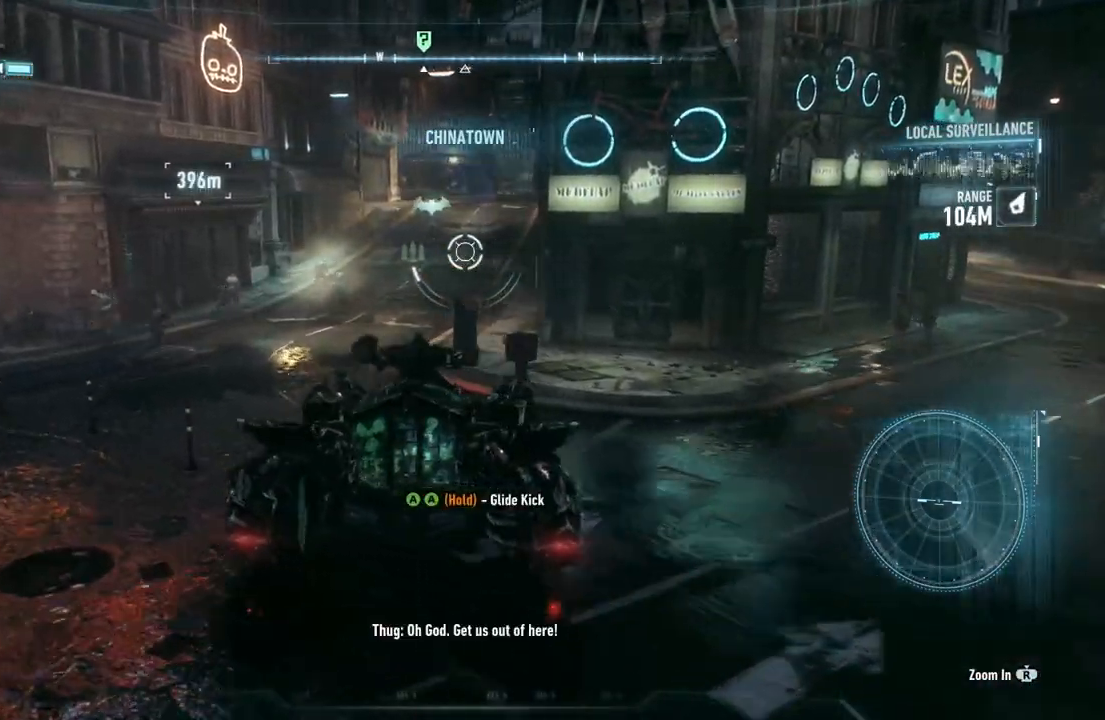
Gameplay with a controller (Xbox layout); each line is a JSON object with the inputs held at the frame after it. "events" lists button and stick changes between this image and that frame as [ms after this image, input, new state], when the widget could be followed in between.
{"buttons": [], "left_stick": "up", "right_stick": "center", "events": [[133, "left_stick", "up"], [483, "L2", "up"]]}
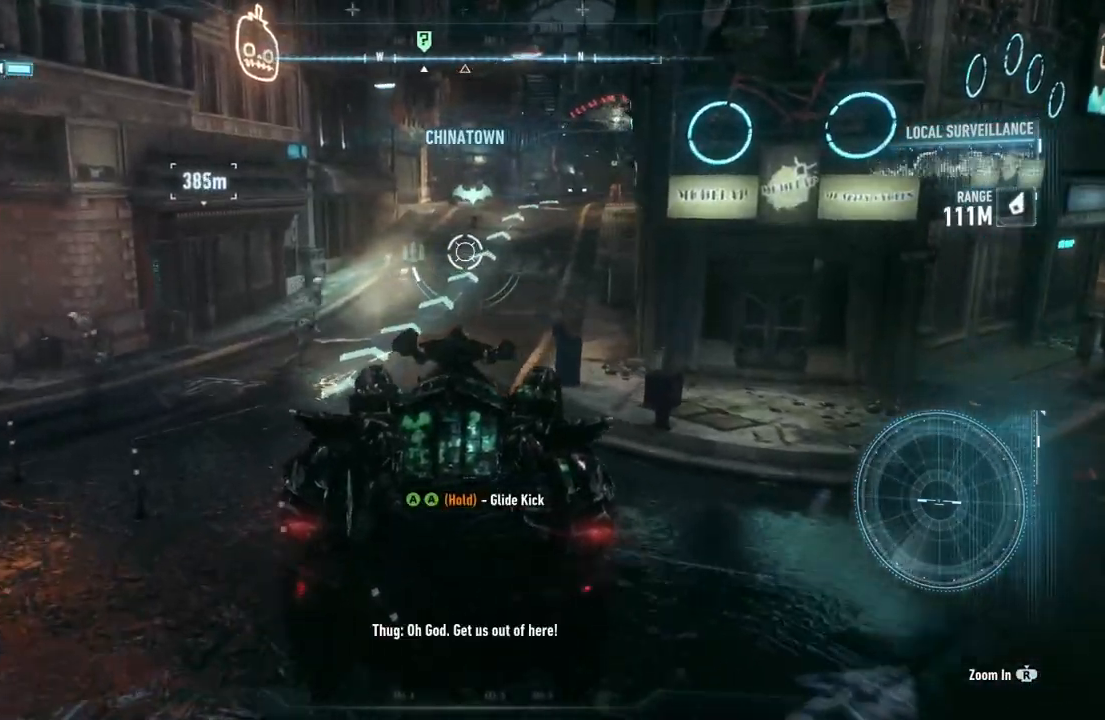
{"buttons": ["R2"], "left_stick": "up-right", "right_stick": "center", "events": [[100, "R2", "down"], [450, "left_stick", "up-right"]]}
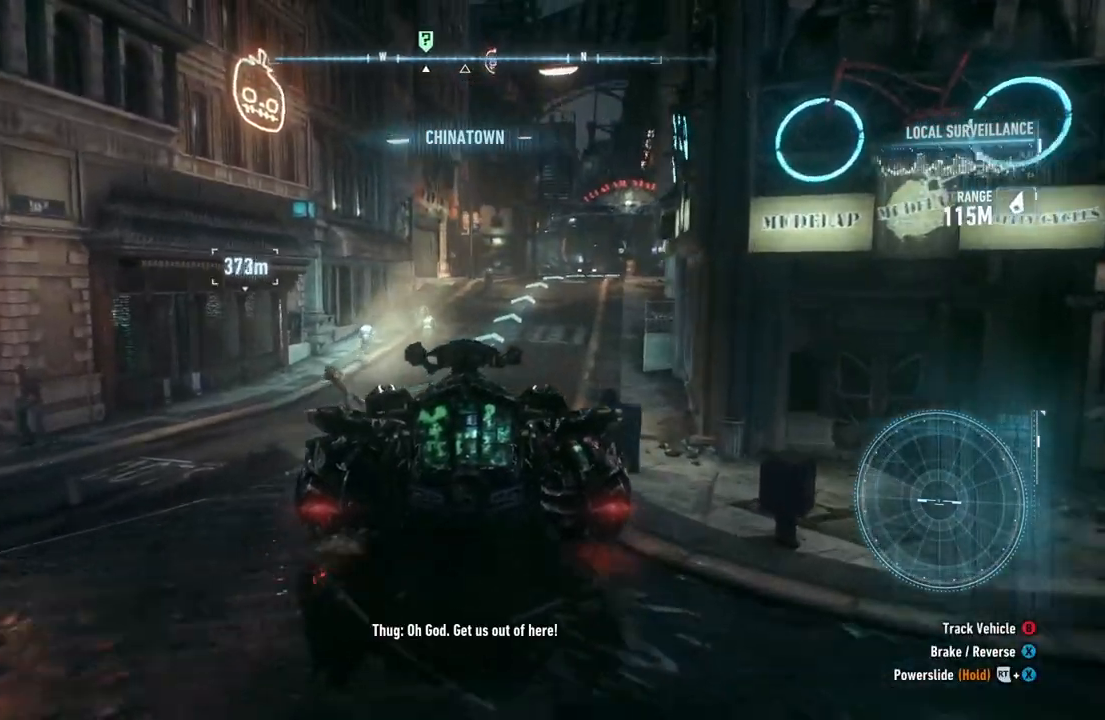
{"buttons": ["R2"], "left_stick": "up", "right_stick": "center", "events": [[133, "left_stick", "up"]]}
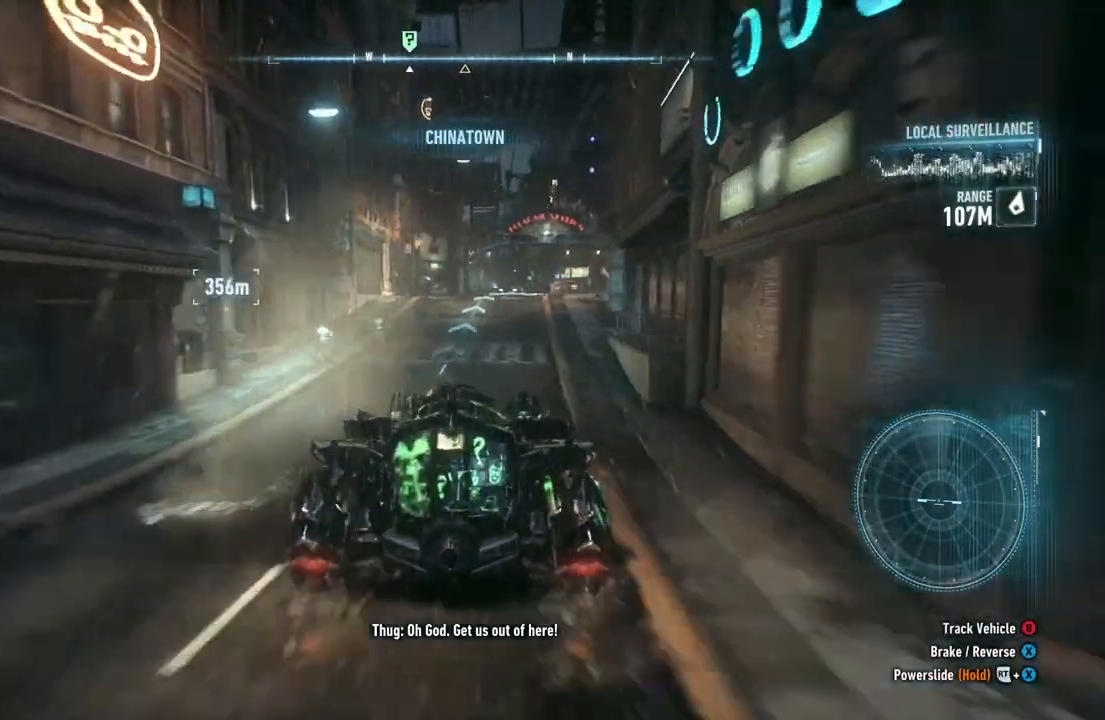
{"buttons": ["R2"], "left_stick": "up", "right_stick": "center", "events": []}
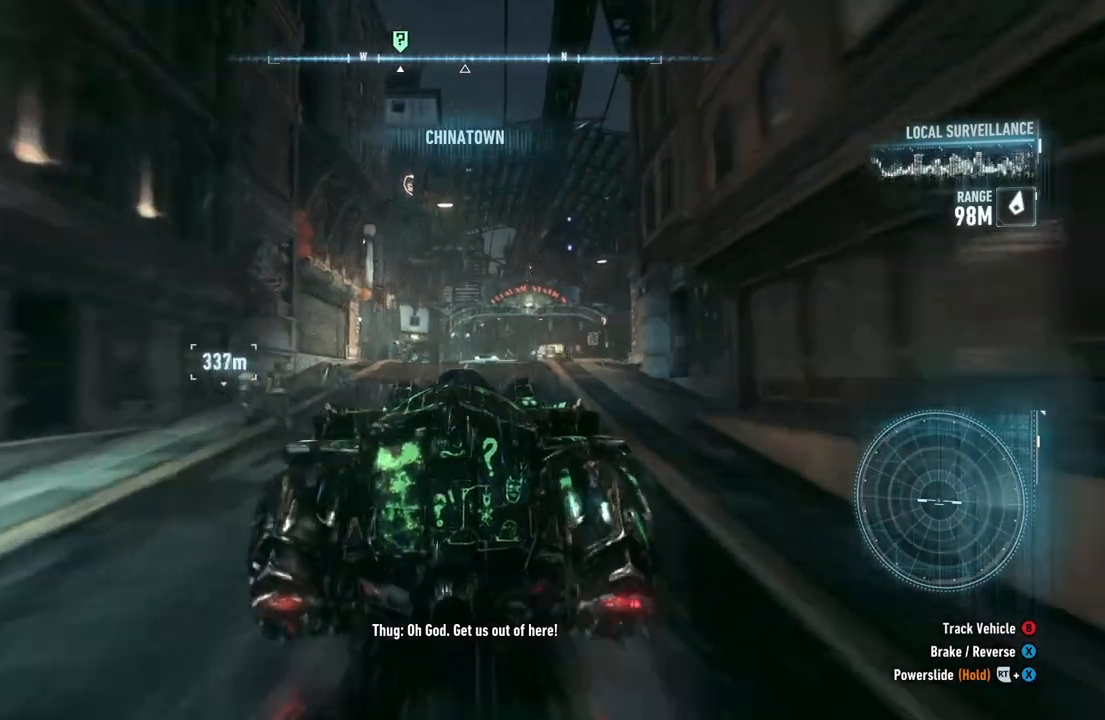
{"buttons": ["R2"], "left_stick": "up", "right_stick": "center", "events": [[83, "left_stick", "up-right"], [233, "left_stick", "up"]]}
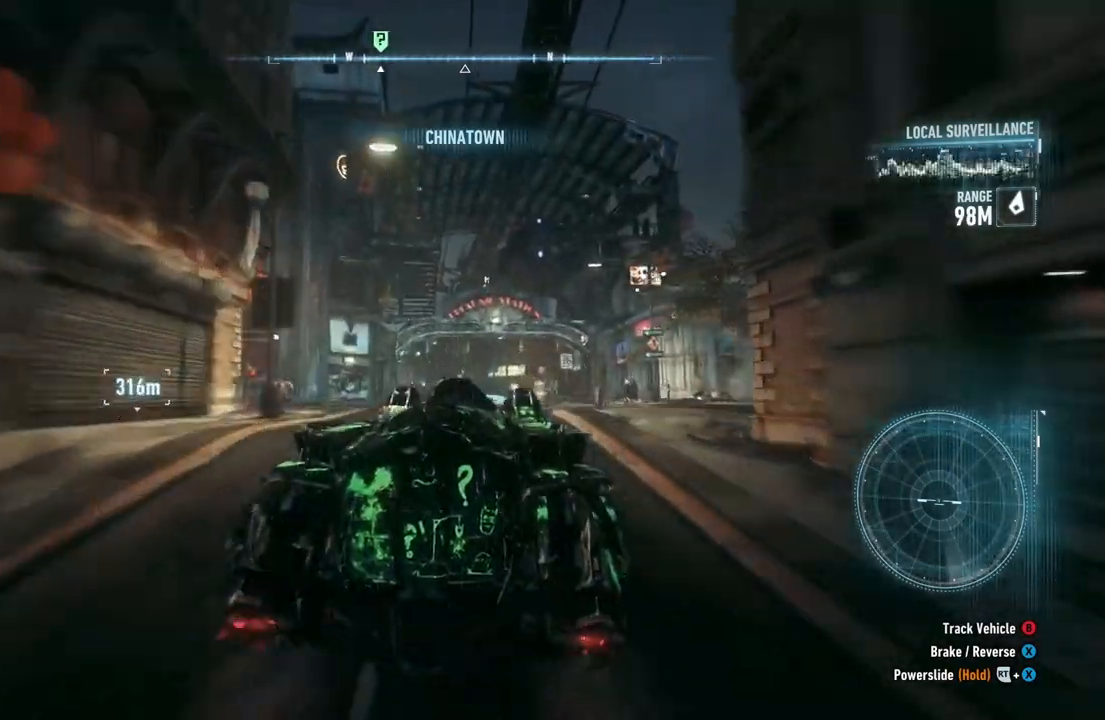
{"buttons": ["R2"], "left_stick": "up", "right_stick": "center", "events": [[333, "left_stick", "up-right"], [450, "left_stick", "up"]]}
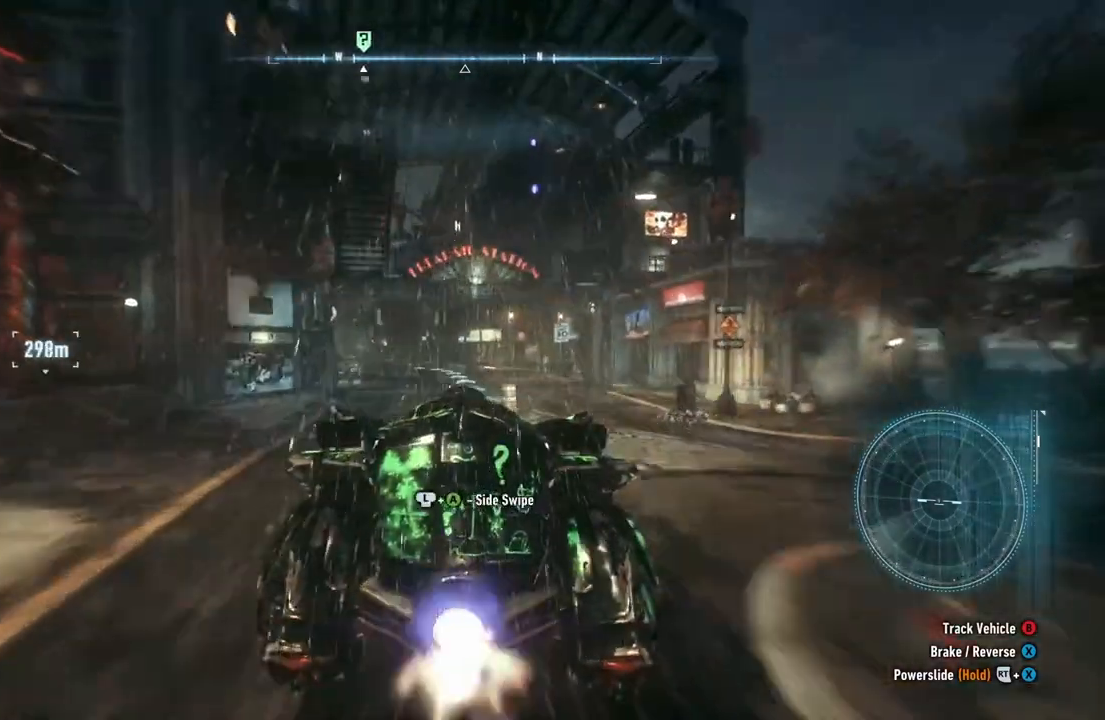
{"buttons": ["R2"], "left_stick": "up", "right_stick": "center", "events": []}
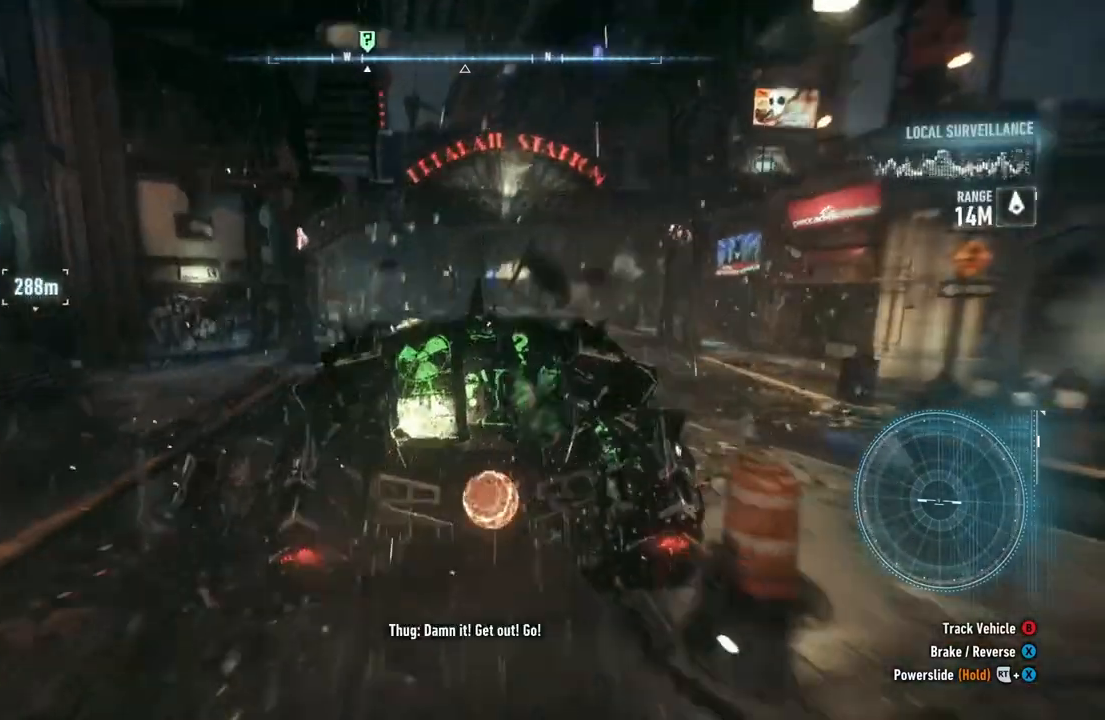
{"buttons": ["R2"], "left_stick": "up", "right_stick": "center", "events": [[17, "left_stick", "up-right"], [450, "left_stick", "up"]]}
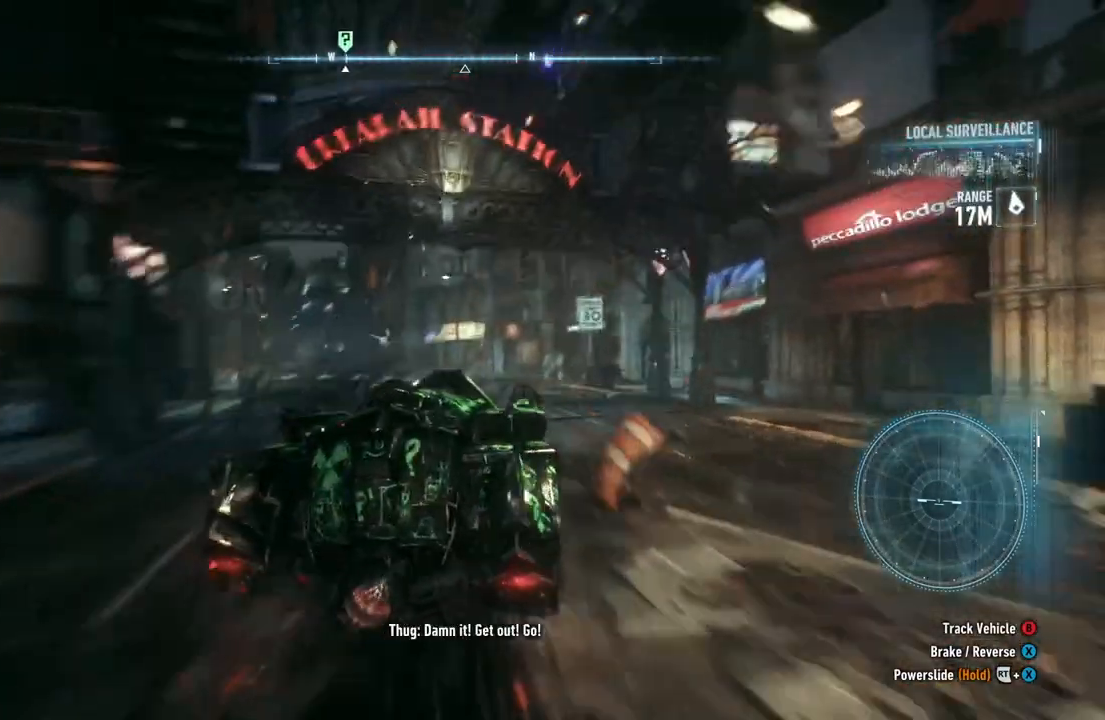
{"buttons": ["R2"], "left_stick": "up", "right_stick": "center", "events": [[50, "left_stick", "up-left"], [233, "left_stick", "left"], [450, "left_stick", "up"]]}
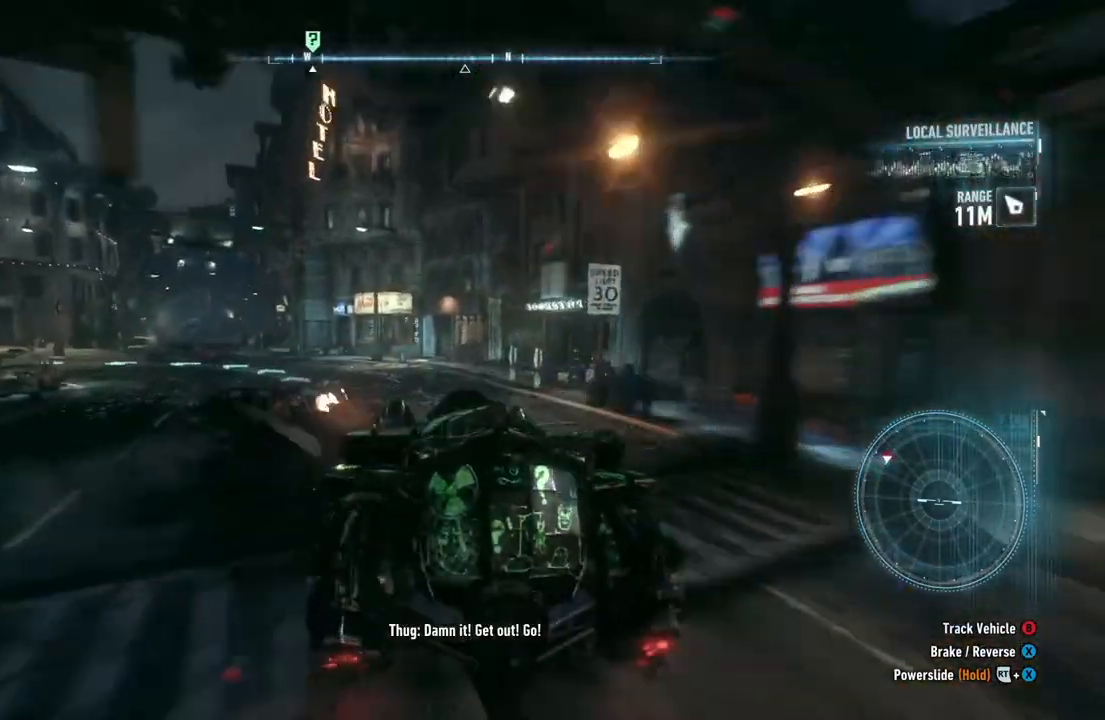
{"buttons": ["R2"], "left_stick": "left", "right_stick": "center", "events": [[183, "left_stick", "up-left"], [500, "left_stick", "left"]]}
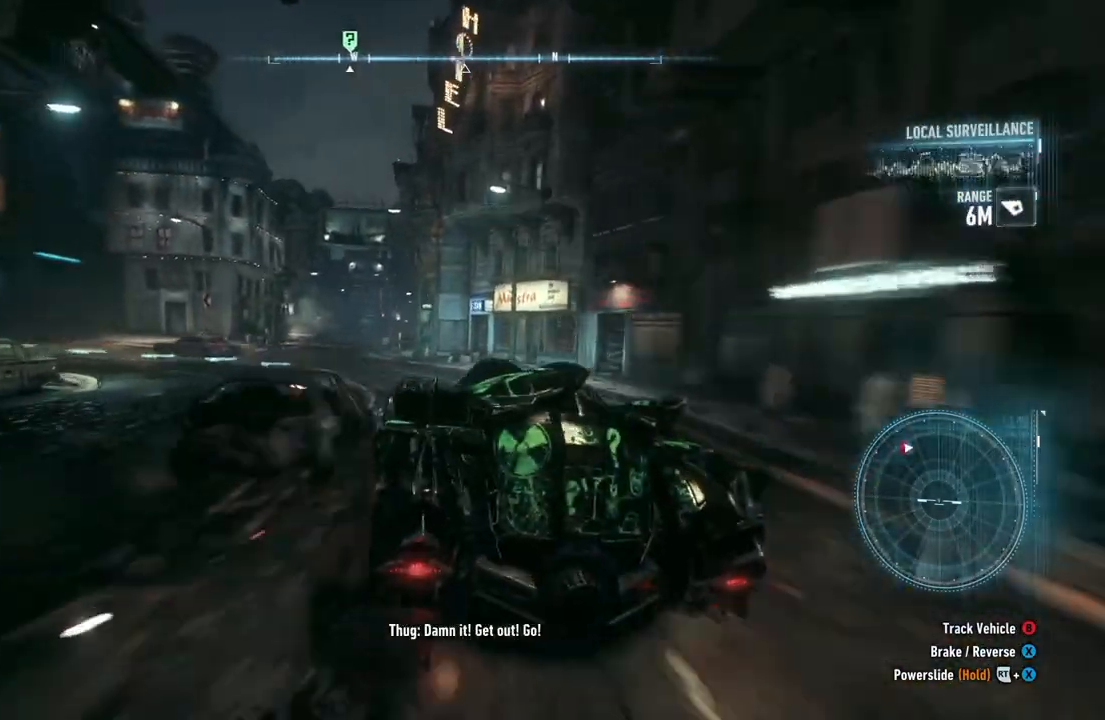
{"buttons": ["R2"], "left_stick": "up-left", "right_stick": "center", "events": [[183, "left_stick", "up-left"]]}
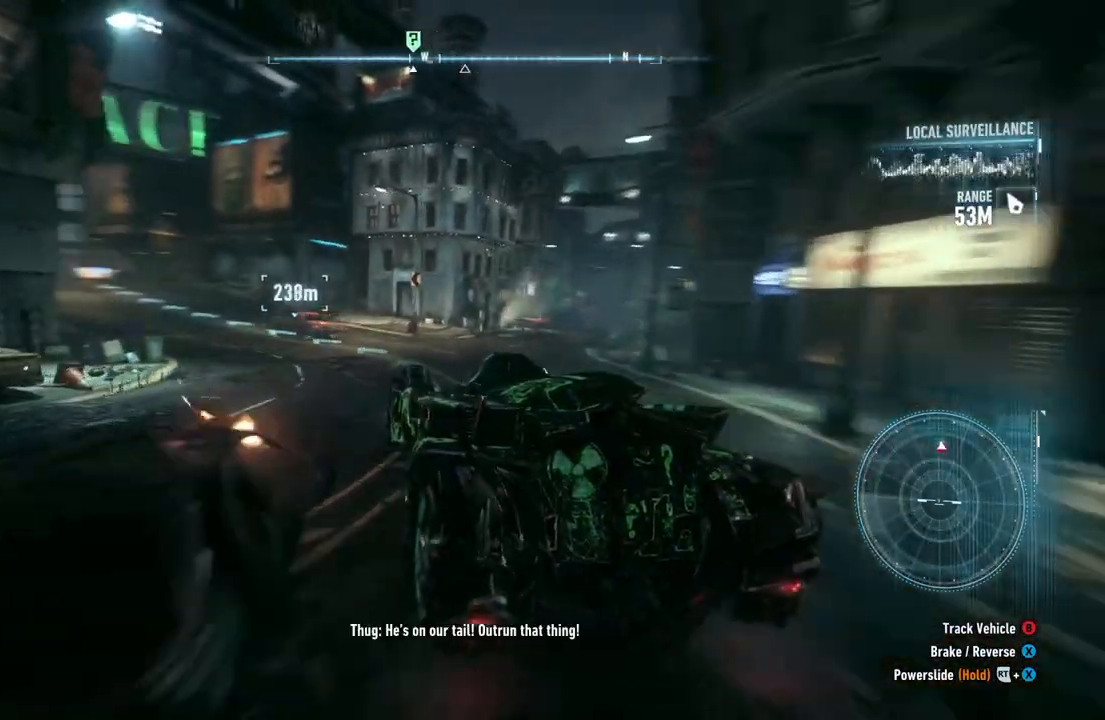
{"buttons": ["R2"], "left_stick": "up-left", "right_stick": "center", "events": []}
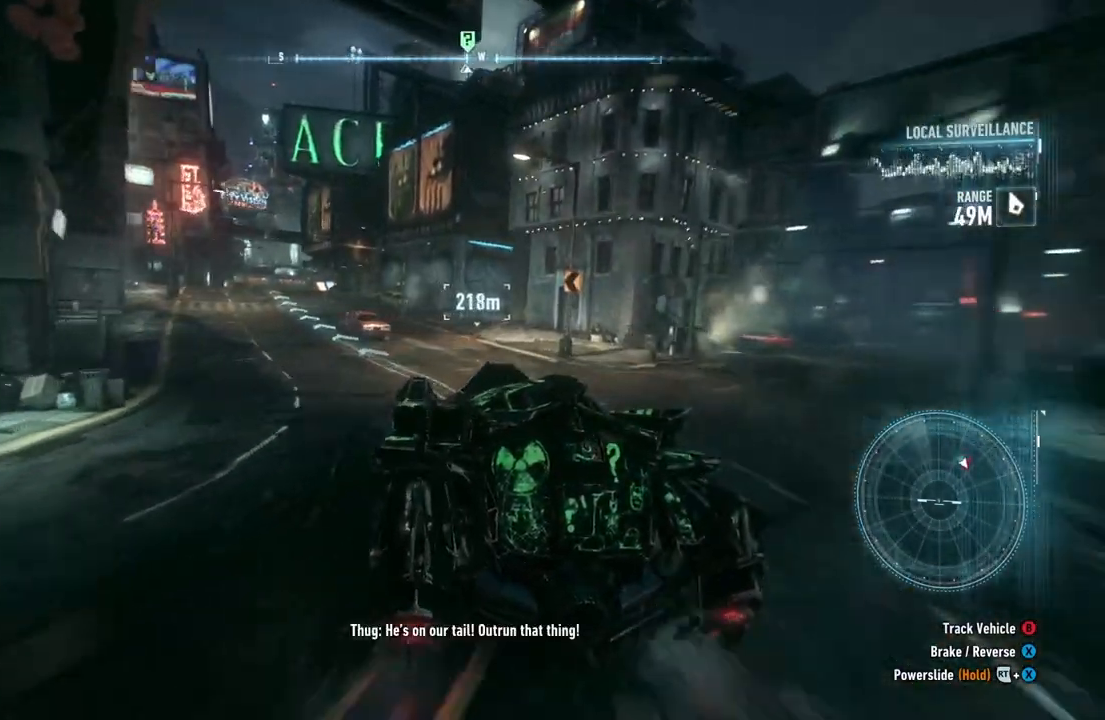
{"buttons": ["R2"], "left_stick": "up", "right_stick": "center", "events": [[250, "left_stick", "up"]]}
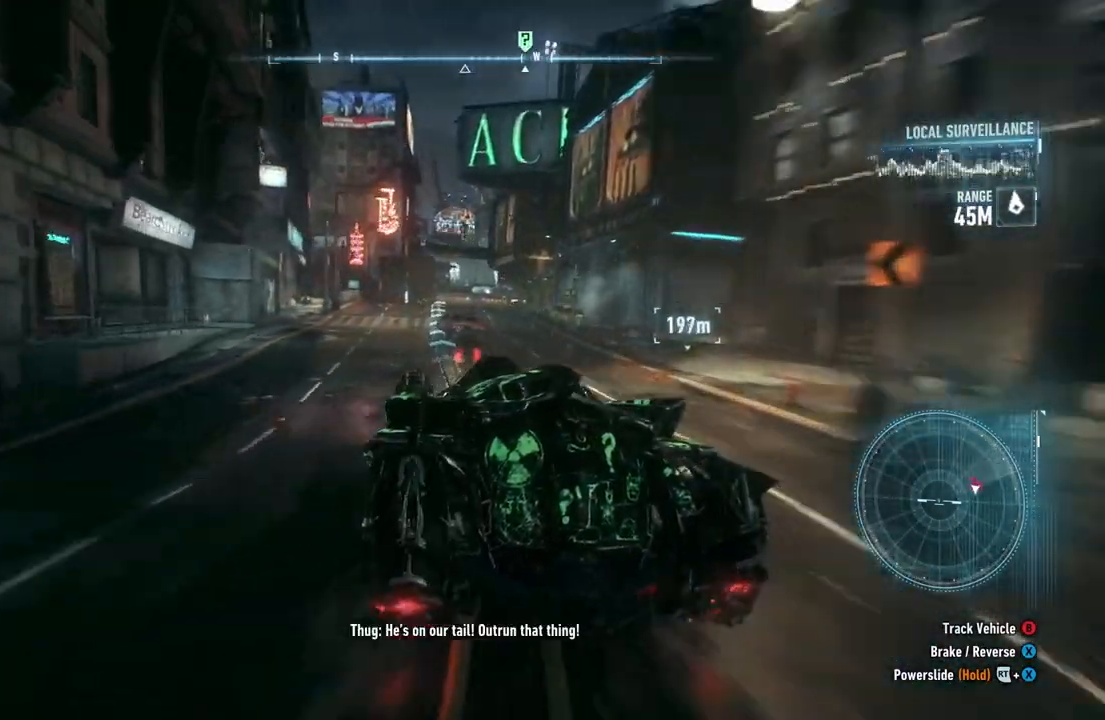
{"buttons": ["Y", "R2"], "left_stick": "up-right", "right_stick": "center", "events": [[450, "Y", "down"], [483, "left_stick", "up-right"]]}
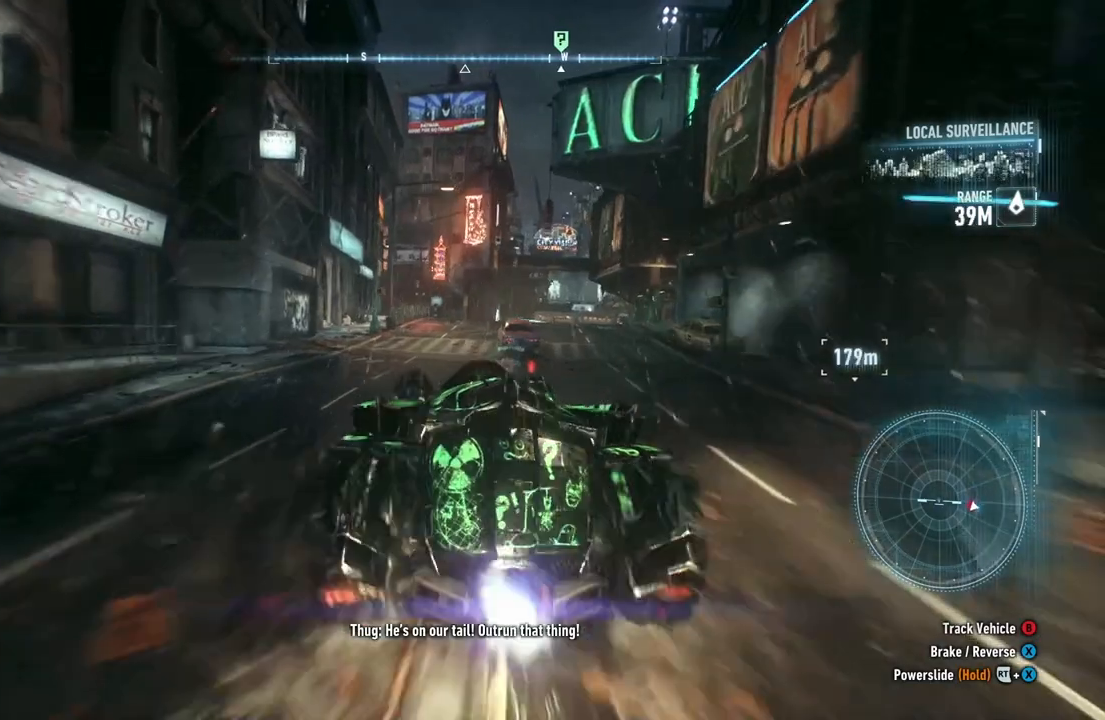
{"buttons": ["Y", "R2"], "left_stick": "up", "right_stick": "center", "events": [[317, "left_stick", "up"]]}
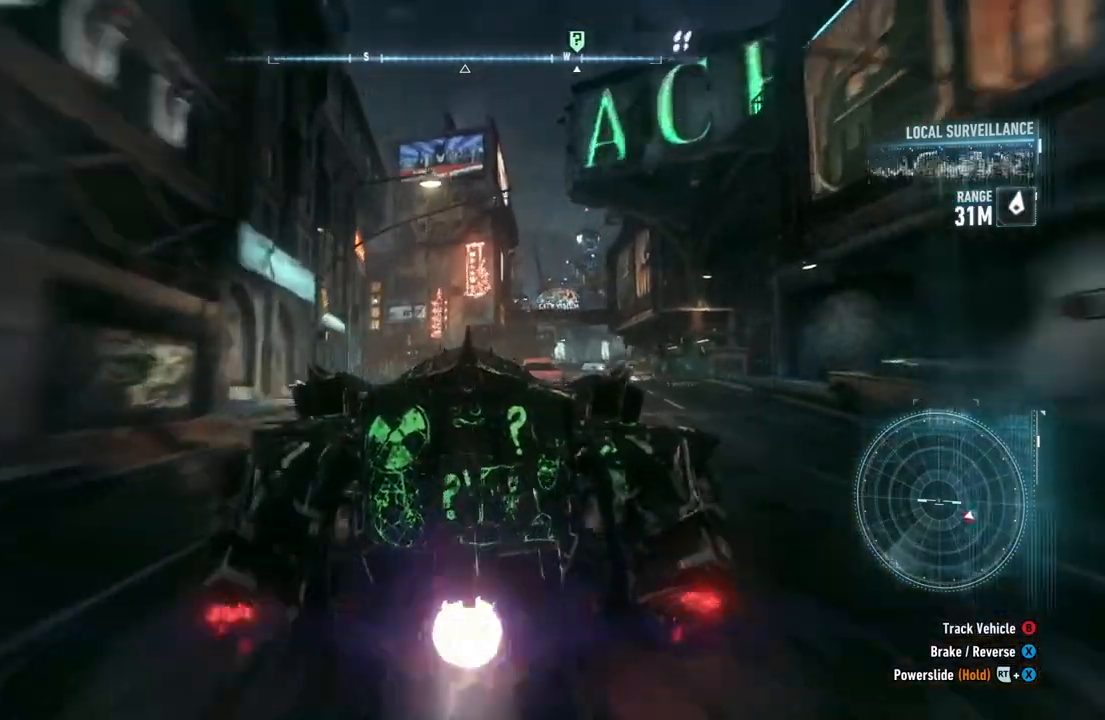
{"buttons": ["Y", "R2"], "left_stick": "up-right", "right_stick": "center", "events": [[50, "left_stick", "up-right"]]}
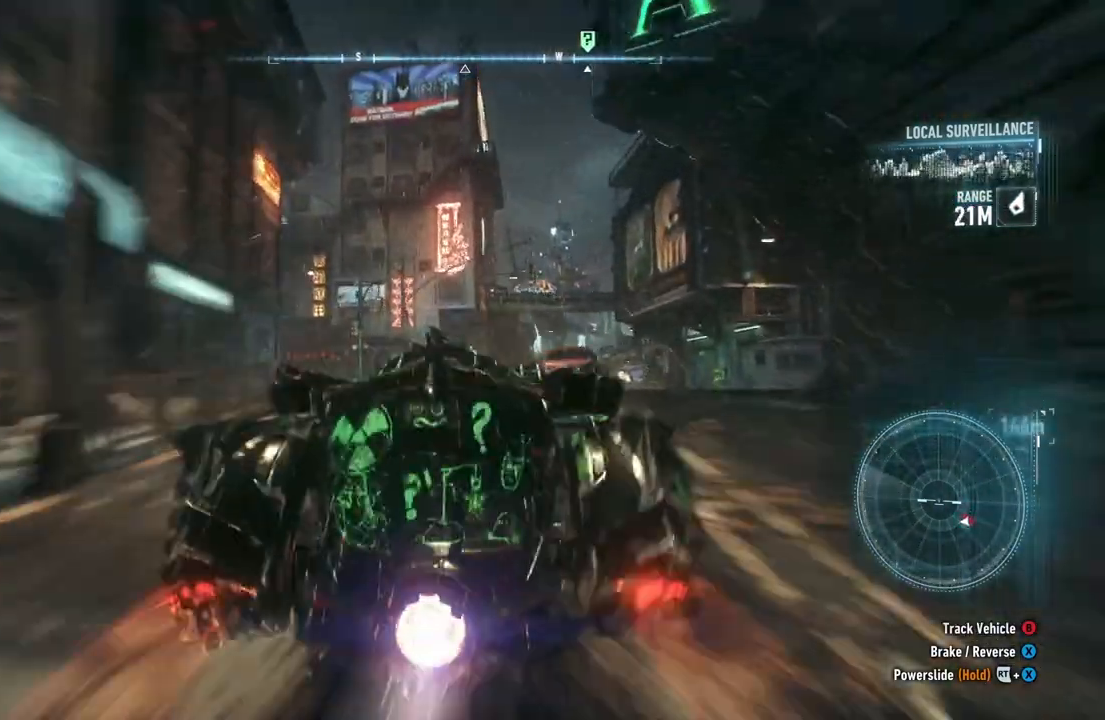
{"buttons": ["R2"], "left_stick": "up", "right_stick": "center", "events": [[267, "left_stick", "up"], [483, "Y", "up"]]}
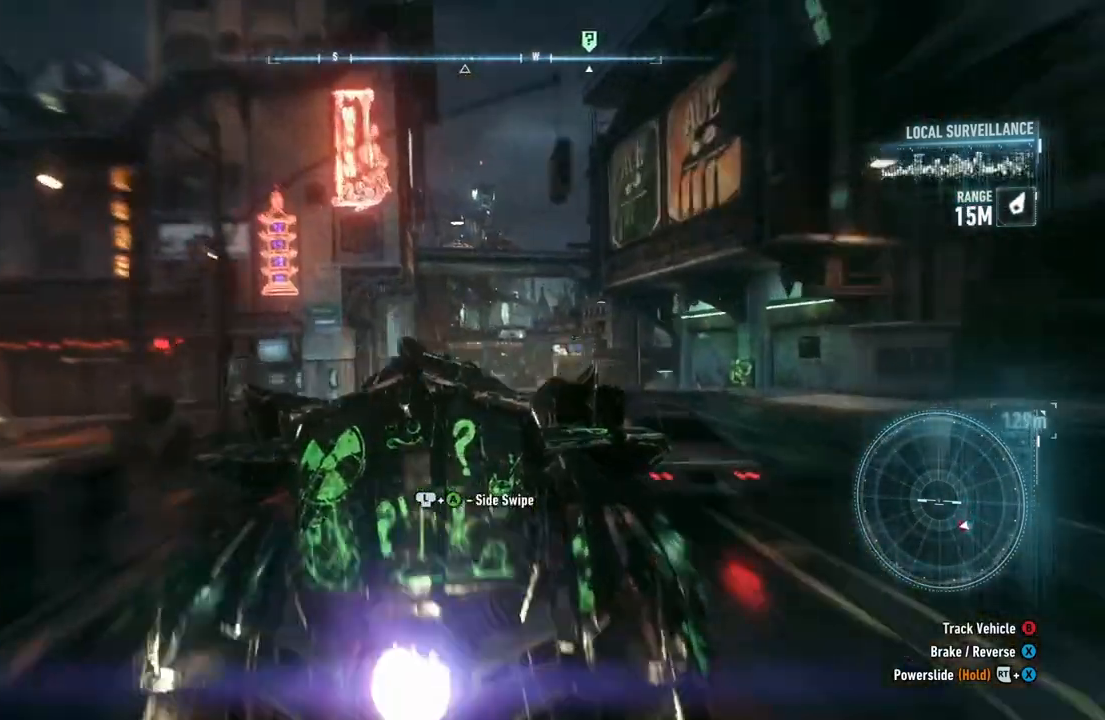
{"buttons": ["R2"], "left_stick": "right", "right_stick": "center", "events": [[167, "left_stick", "up-right"], [300, "left_stick", "right"], [383, "R2", "up"], [500, "R2", "down"]]}
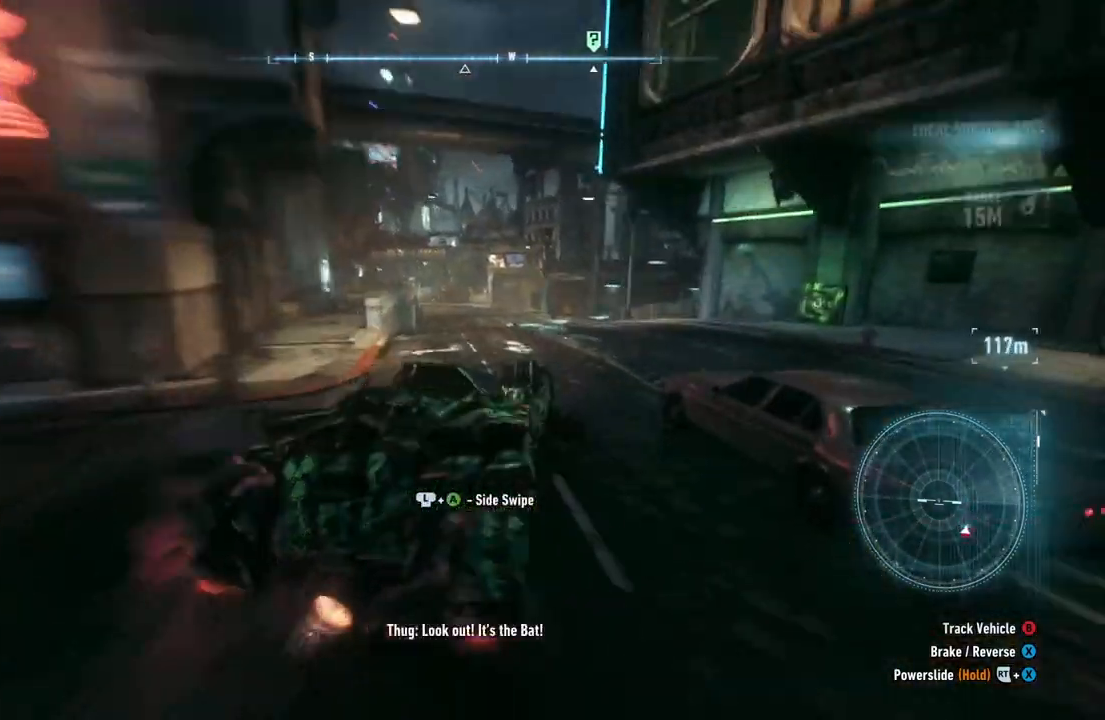
{"buttons": ["R2"], "left_stick": "up-left", "right_stick": "center", "events": [[83, "left_stick", "up"], [233, "left_stick", "up-left"]]}
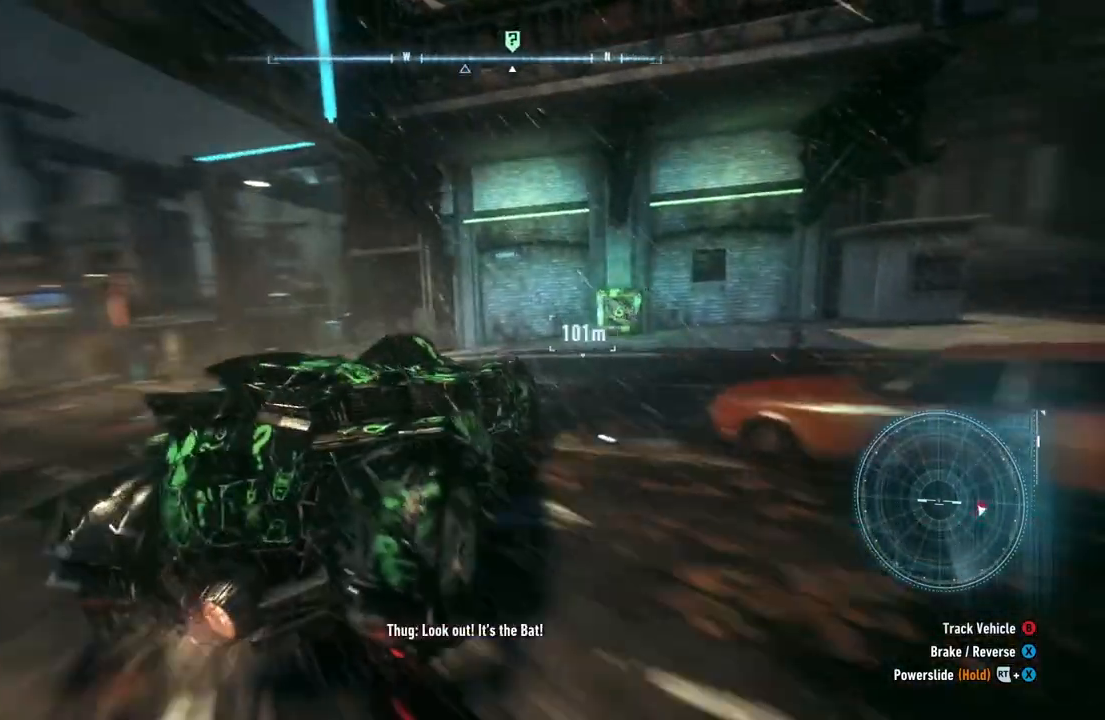
{"buttons": [], "left_stick": "up-left", "right_stick": "center", "events": [[133, "R2", "up"]]}
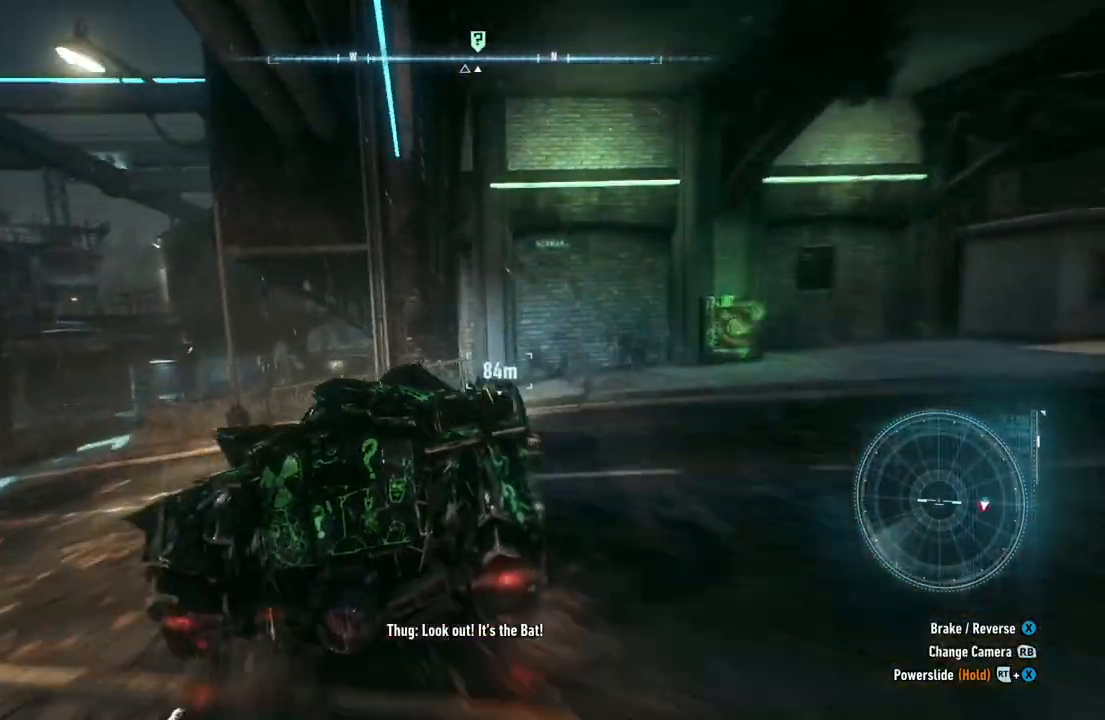
{"buttons": ["L2"], "left_stick": "up-left", "right_stick": "center", "events": [[217, "right_stick", "down-left"], [450, "L2", "down"], [467, "right_stick", "center"]]}
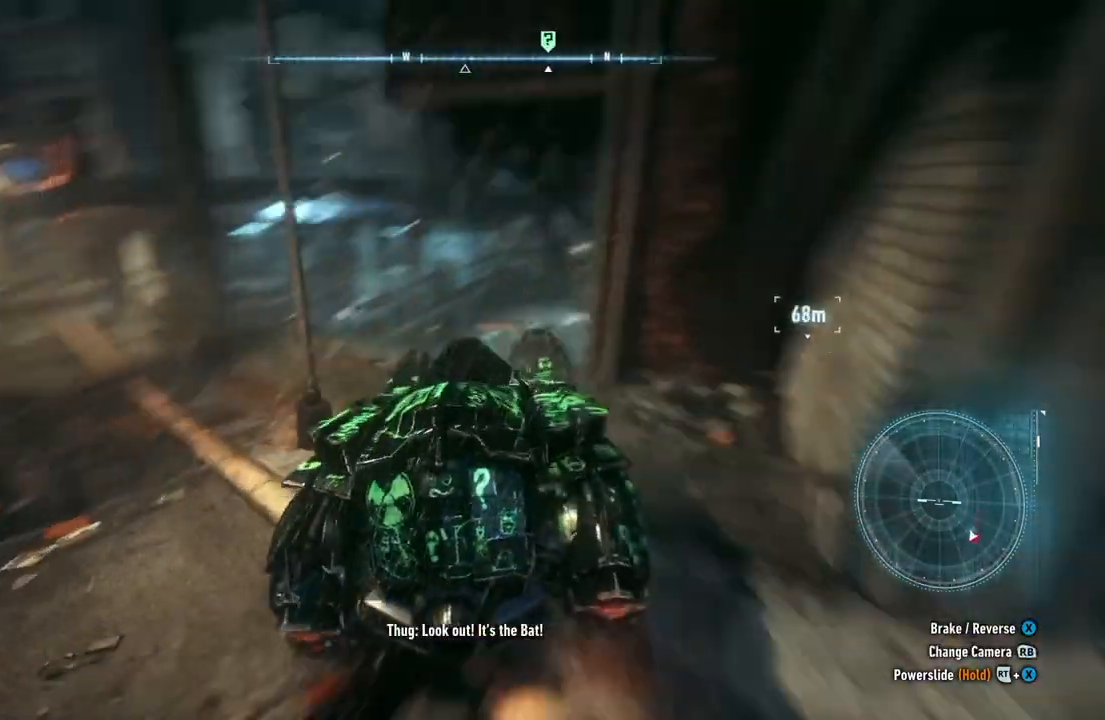
{"buttons": ["L2"], "left_stick": "up-right", "right_stick": "center", "events": [[117, "left_stick", "up-right"]]}
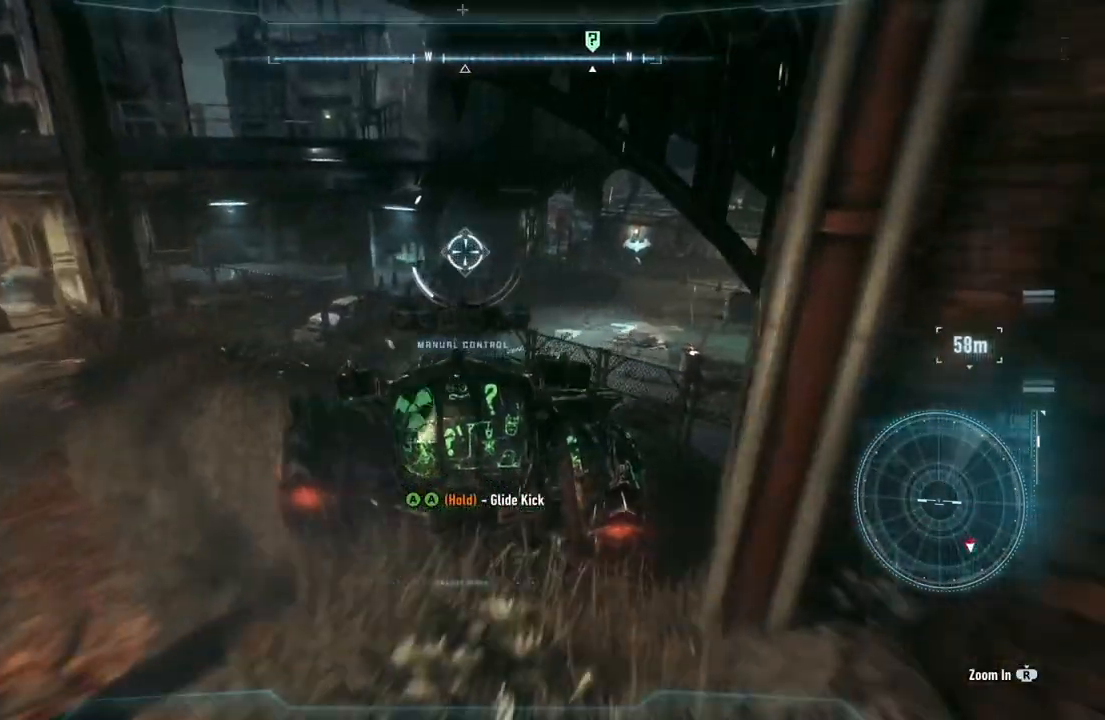
{"buttons": ["L2"], "left_stick": "up", "right_stick": "right", "events": [[267, "right_stick", "right"], [333, "left_stick", "up"]]}
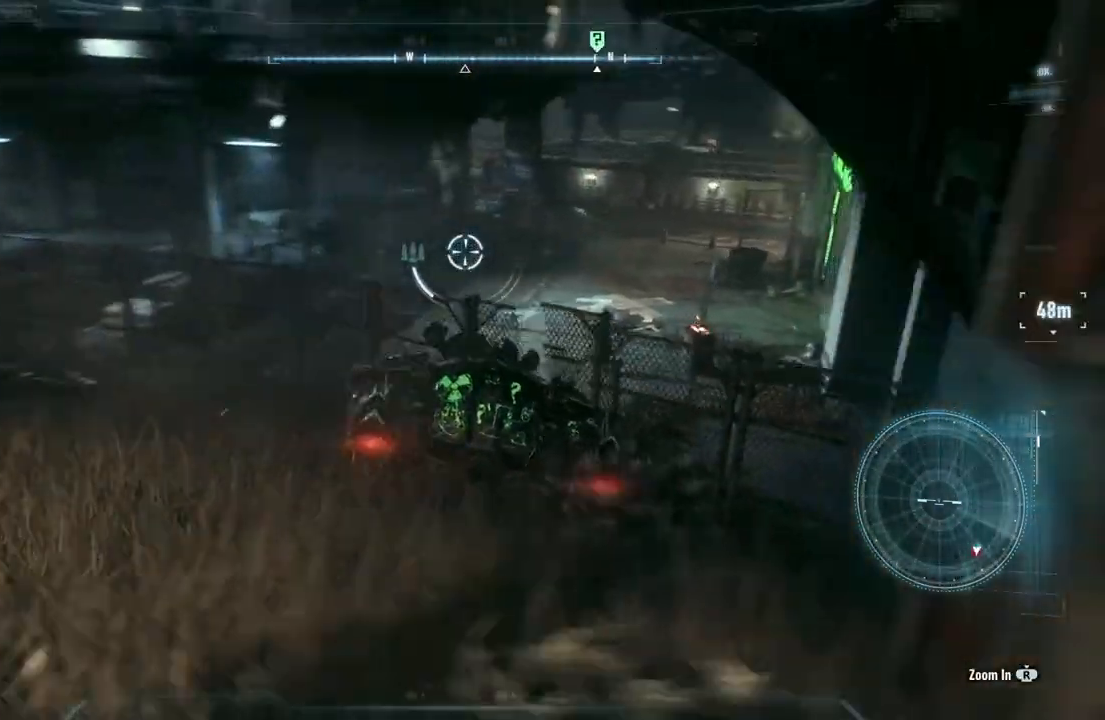
{"buttons": ["L2"], "left_stick": "up", "right_stick": "right", "events": [[83, "left_stick", "up-left"], [117, "right_stick", "center"], [333, "left_stick", "up"], [450, "right_stick", "right"]]}
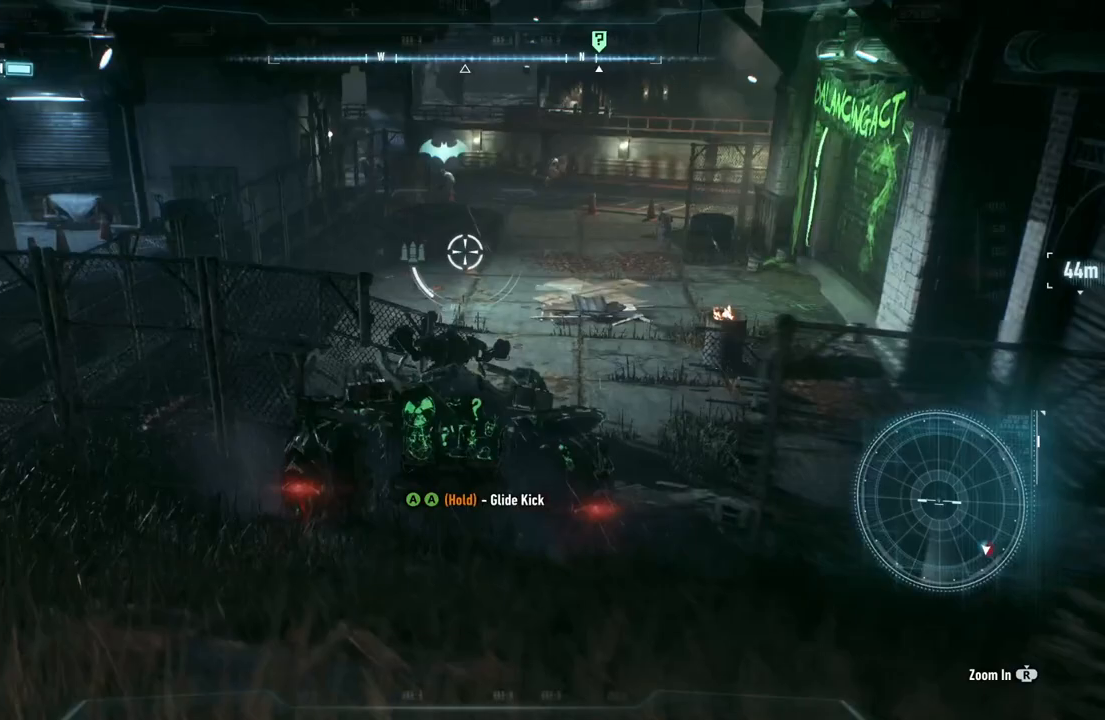
{"buttons": ["L2"], "left_stick": "up", "right_stick": "right", "events": []}
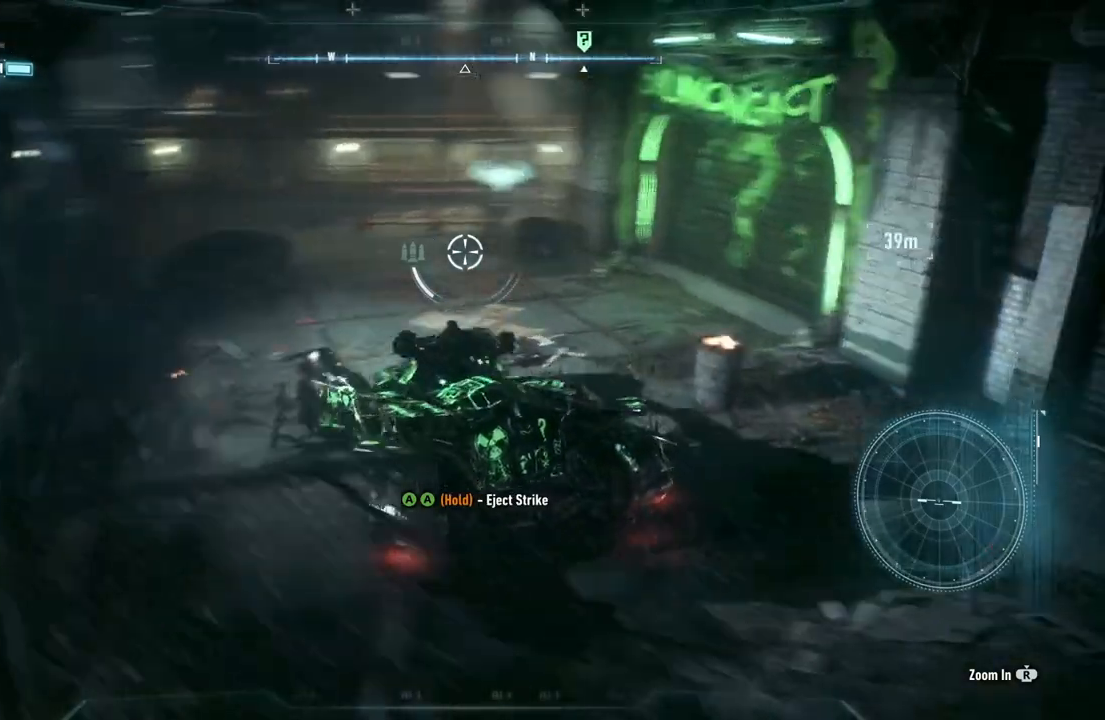
{"buttons": ["L2"], "left_stick": "up", "right_stick": "right", "events": []}
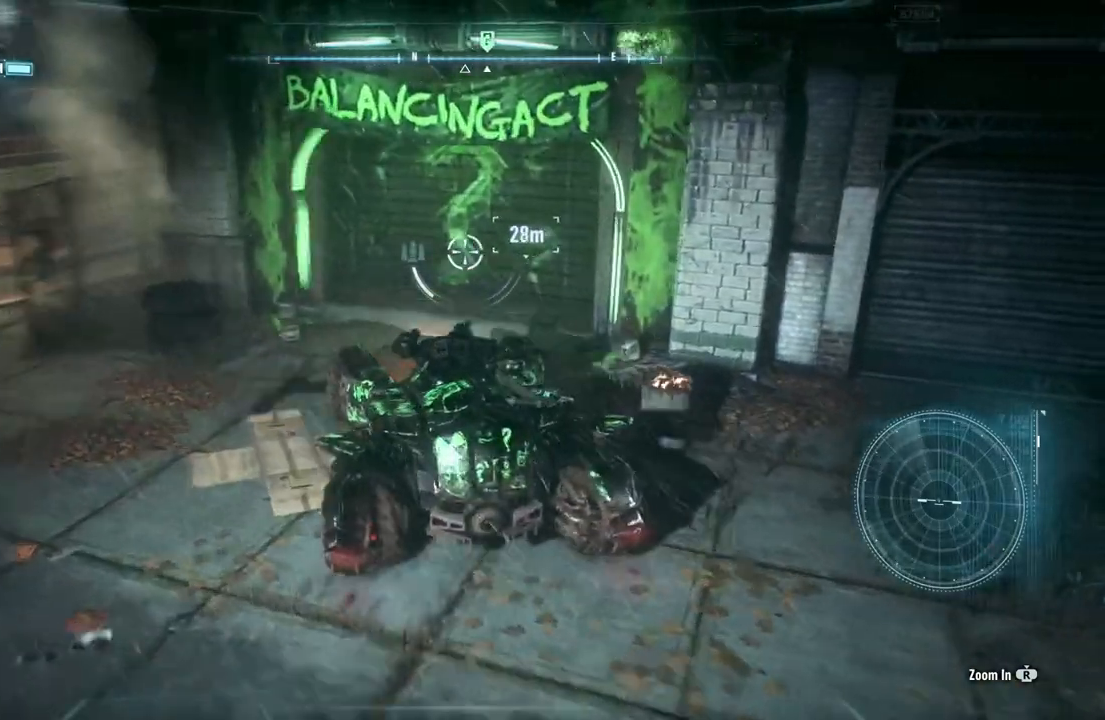
{"buttons": ["L2"], "left_stick": "up", "right_stick": "center", "events": [[100, "left_stick", "center"], [183, "right_stick", "center"], [317, "left_stick", "left"], [450, "left_stick", "up"]]}
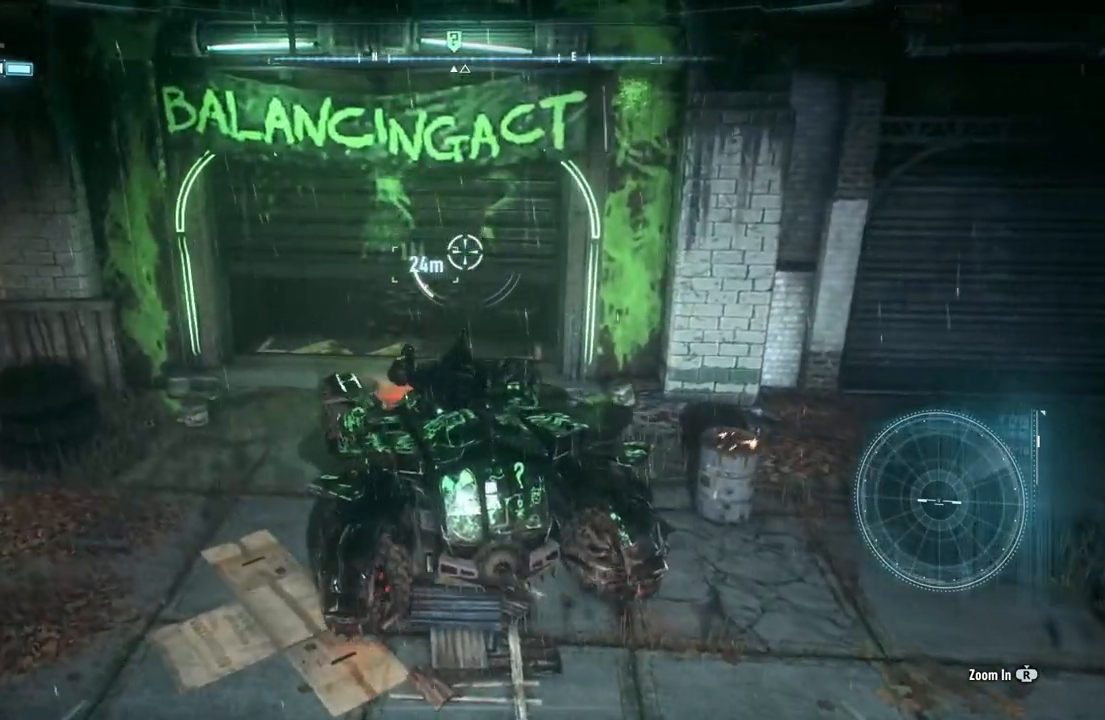
{"buttons": ["L2"], "left_stick": "up", "right_stick": "center", "events": []}
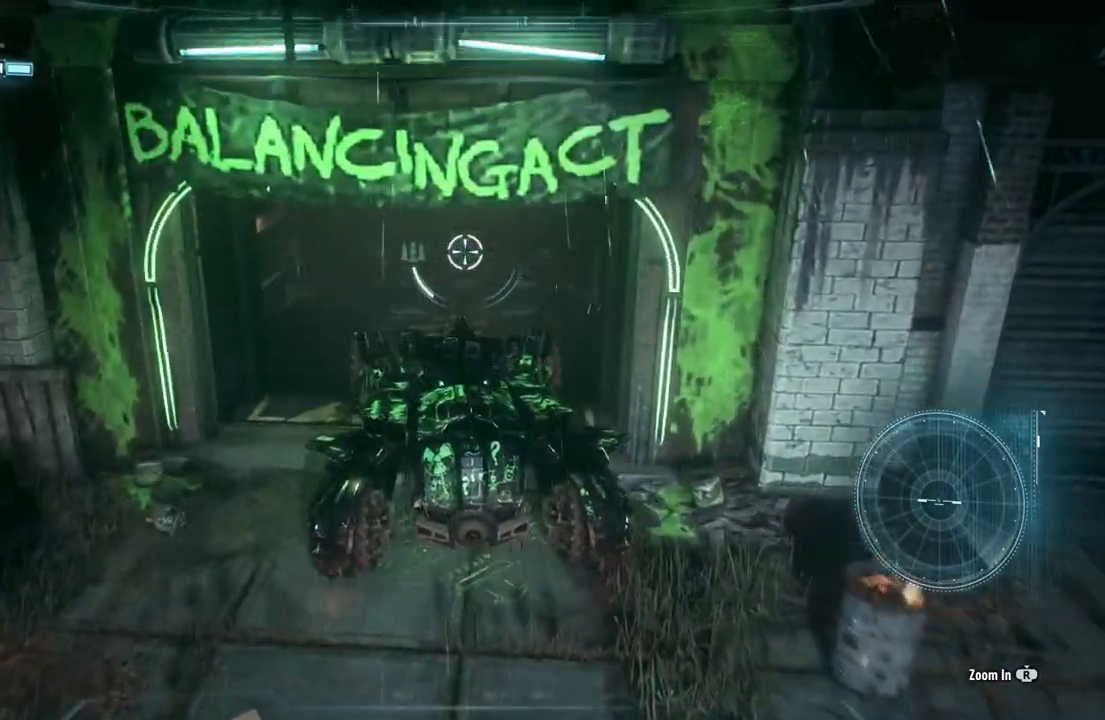
{"buttons": ["L2"], "left_stick": "up", "right_stick": "center", "events": [[367, "right_stick", "right"], [500, "right_stick", "center"]]}
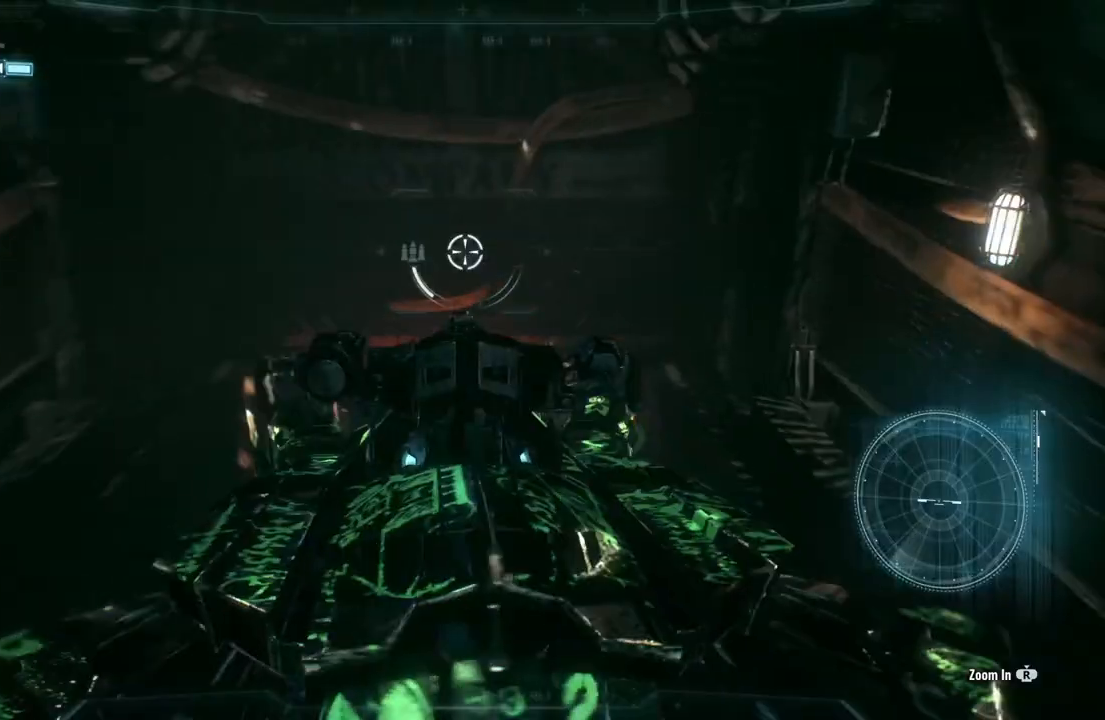
{"buttons": [], "left_stick": "center", "right_stick": "center", "events": [[17, "left_stick", "center"], [317, "L2", "up"]]}